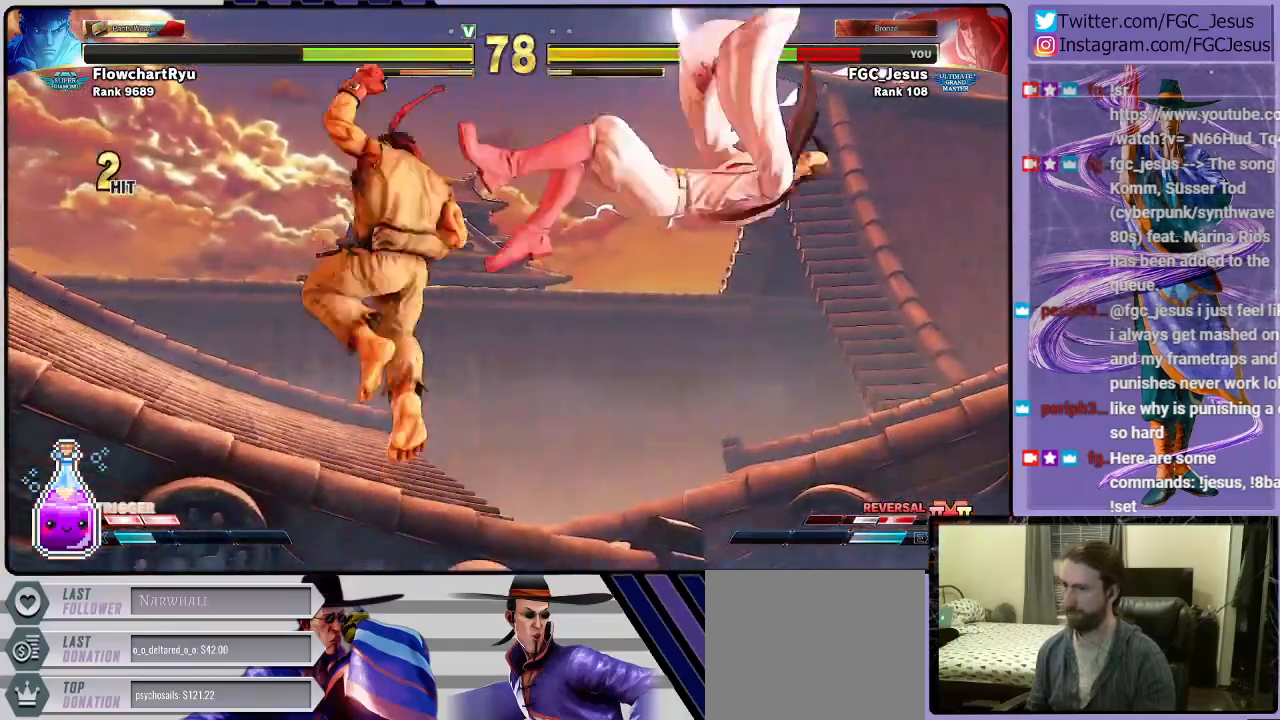
Gameplay with a controller (PlayStation layout); each line is a JSON object with the inputs held at the frame after it. "events" lists button and stick changes between this image and that frame as [ms after this image, input, new state], when the widget could be followed in between.
{"buttons": ["DPAD_RIGHT"], "left_stick": "center", "right_stick": "center", "events": [[234, "CROSS", "down"], [234, "R1", "down"], [234, "SQUARE", "down"], [334, "CROSS", "up"], [334, "R1", "up"], [367, "SQUARE", "up"], [434, "DPAD_RIGHT", "down"]]}
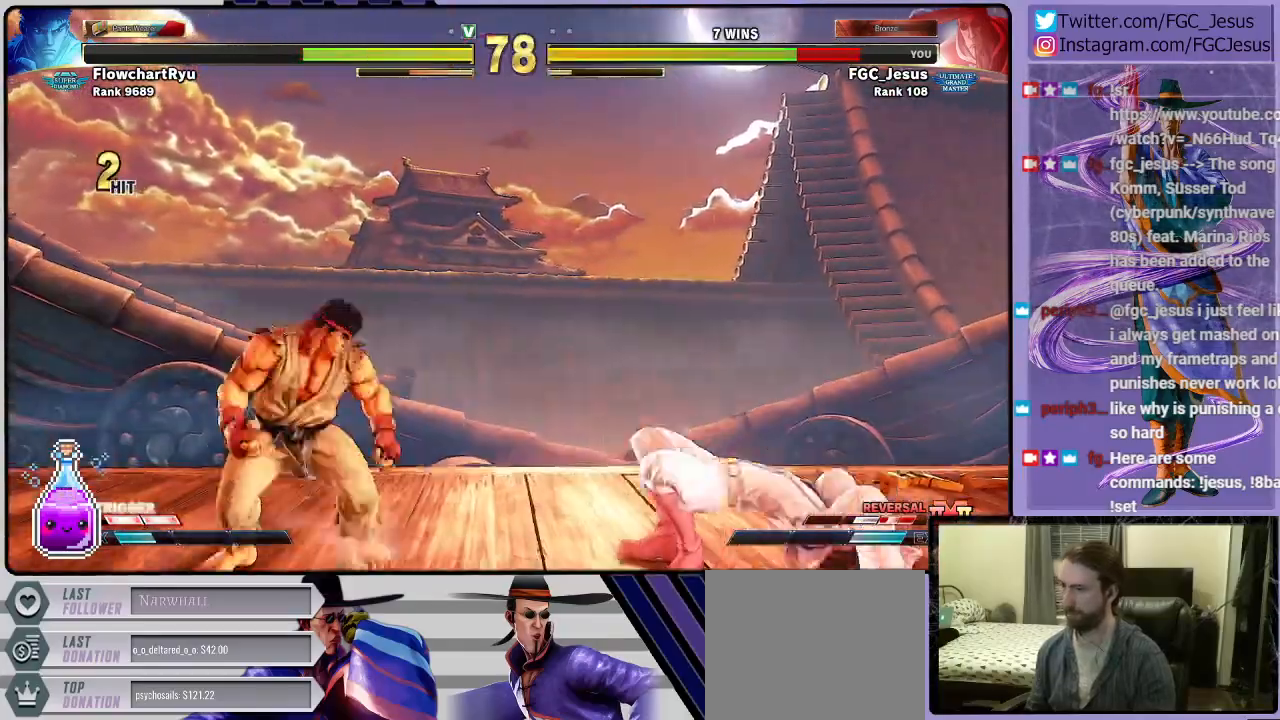
{"buttons": ["DPAD_DOWN", "DPAD_RIGHT"], "left_stick": "center", "right_stick": "center", "events": [[333, "DPAD_DOWN", "down"]]}
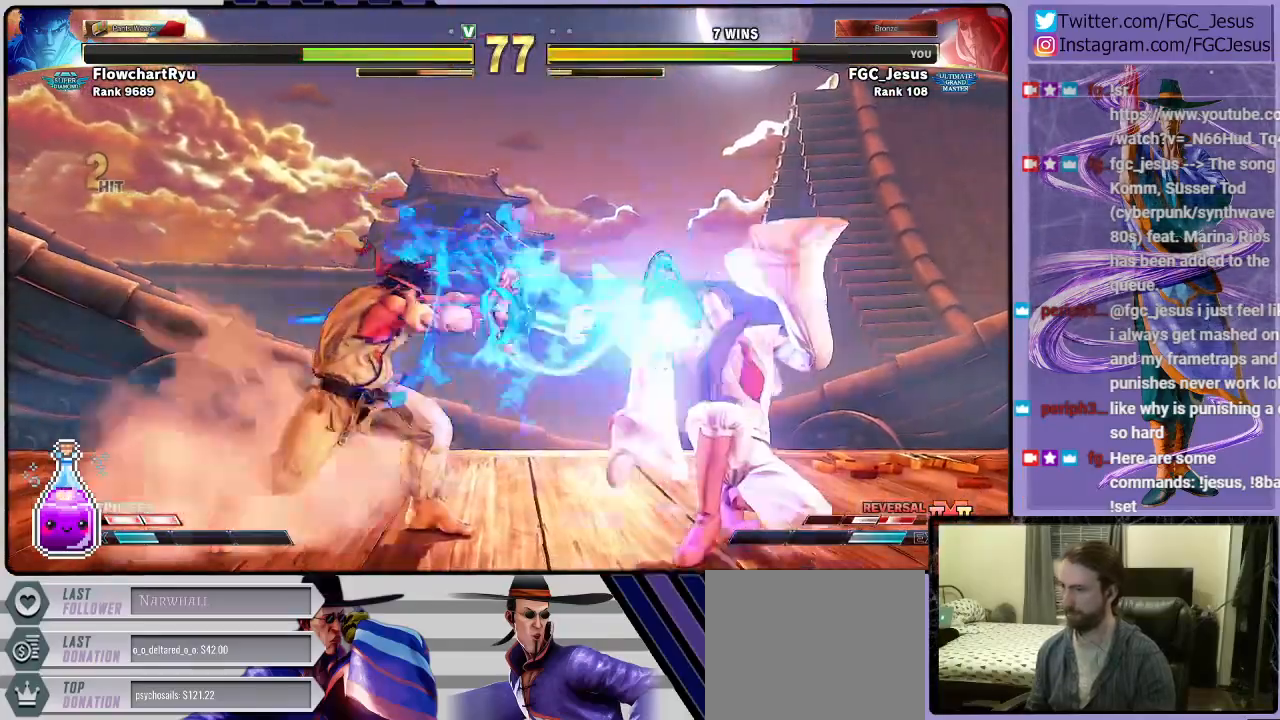
{"buttons": ["DPAD_UP"], "left_stick": "center", "right_stick": "center", "events": [[200, "DPAD_DOWN", "up"], [200, "DPAD_RIGHT", "up"], [401, "DPAD_UP", "down"]]}
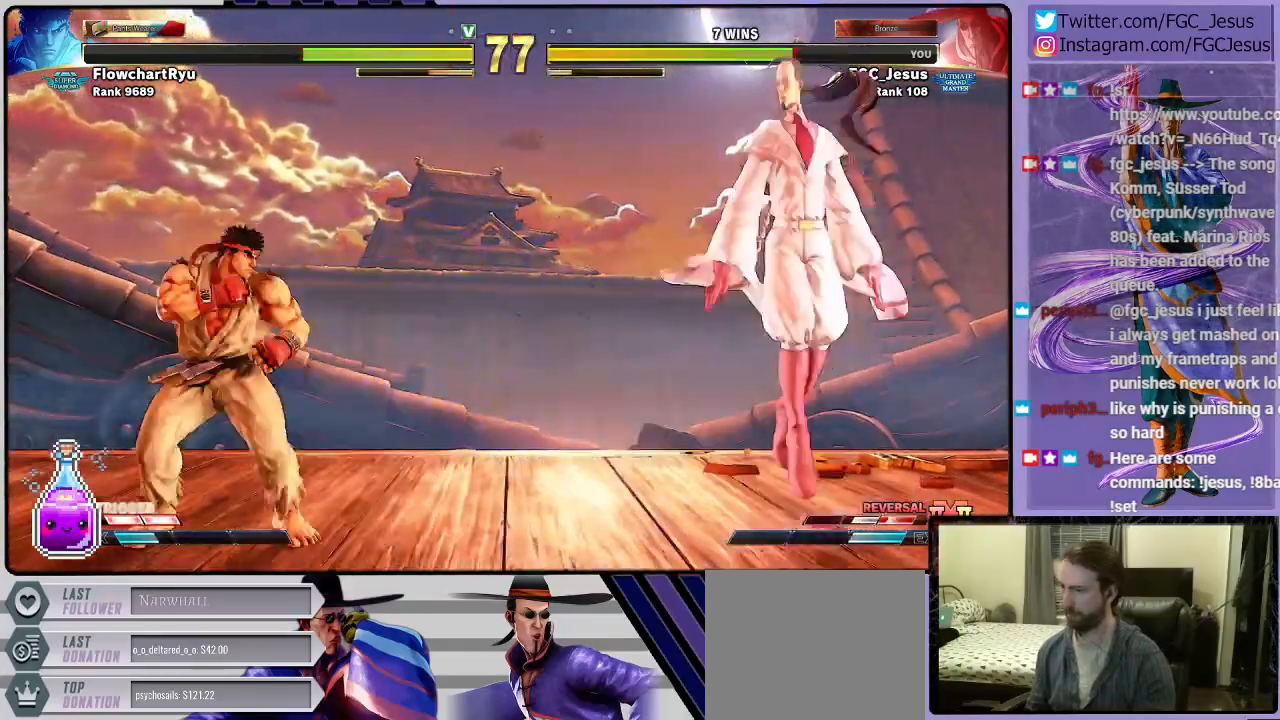
{"buttons": [], "left_stick": "center", "right_stick": "center", "events": [[33, "DPAD_UP", "up"], [100, "DPAD_DOWN", "down"], [100, "DPAD_RIGHT", "down"], [500, "DPAD_DOWN", "up"], [500, "DPAD_RIGHT", "up"]]}
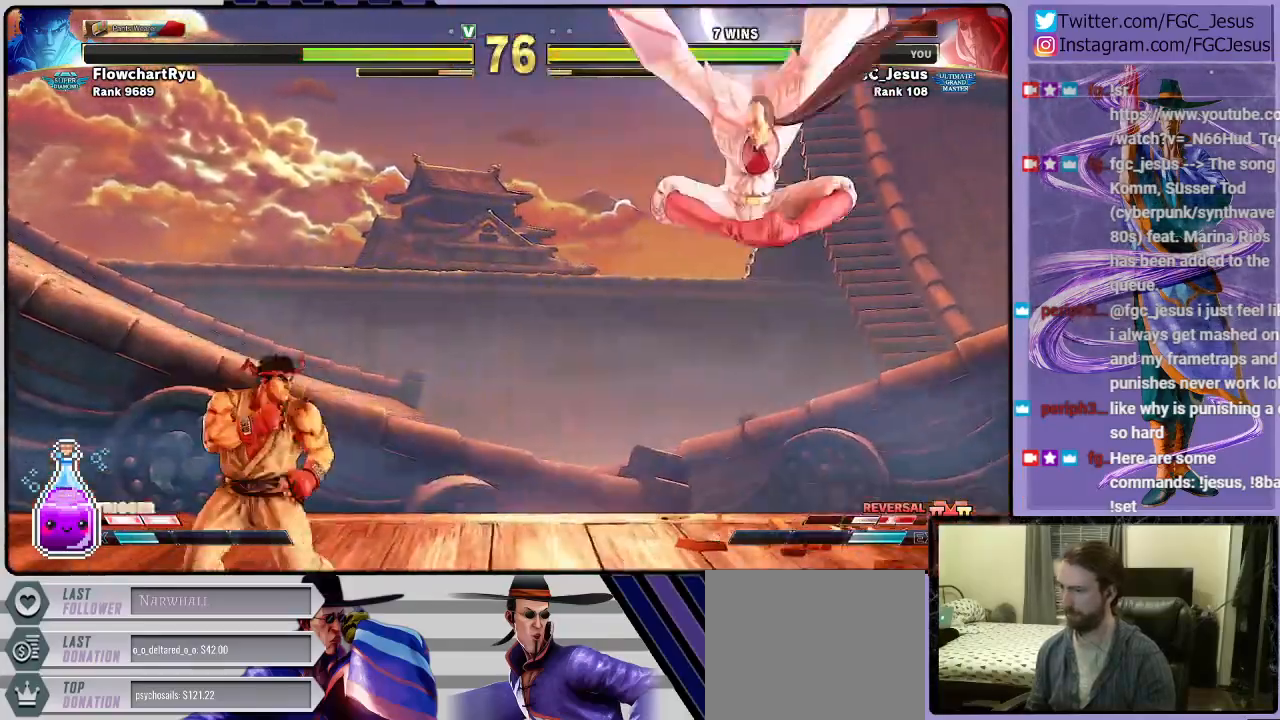
{"buttons": ["DPAD_DOWN", "DPAD_RIGHT"], "left_stick": "center", "right_stick": "center", "events": [[134, "DPAD_LEFT", "down"], [167, "DPAD_DOWN", "down"], [200, "DPAD_LEFT", "up"], [267, "DPAD_LEFT", "down"], [300, "CROSS", "down"], [300, "DPAD_DOWN", "up"], [400, "CROSS", "up"], [400, "DPAD_LEFT", "up"], [434, "DPAD_RIGHT", "down"], [467, "DPAD_DOWN", "down"]]}
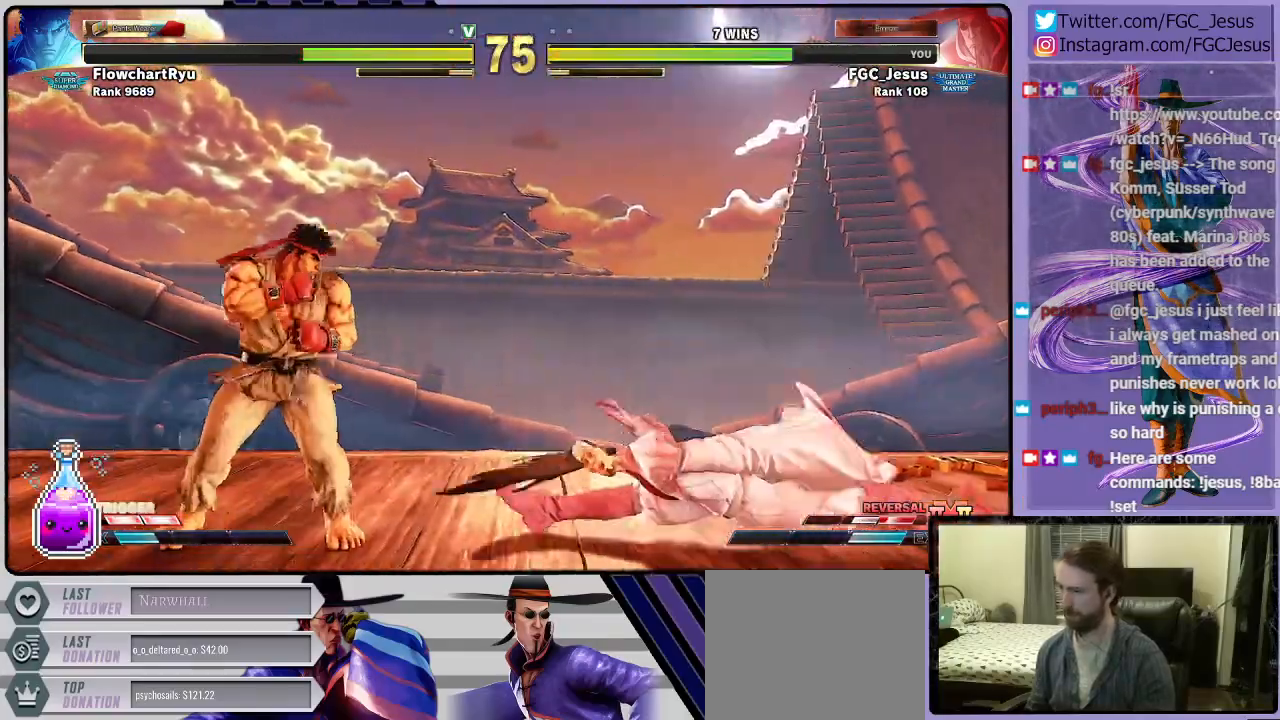
{"buttons": ["CIRCLE", "DPAD_DOWN", "DPAD_RIGHT"], "left_stick": "center", "right_stick": "center", "events": [[166, "L1", "down"], [267, "L1", "up"], [467, "CIRCLE", "down"]]}
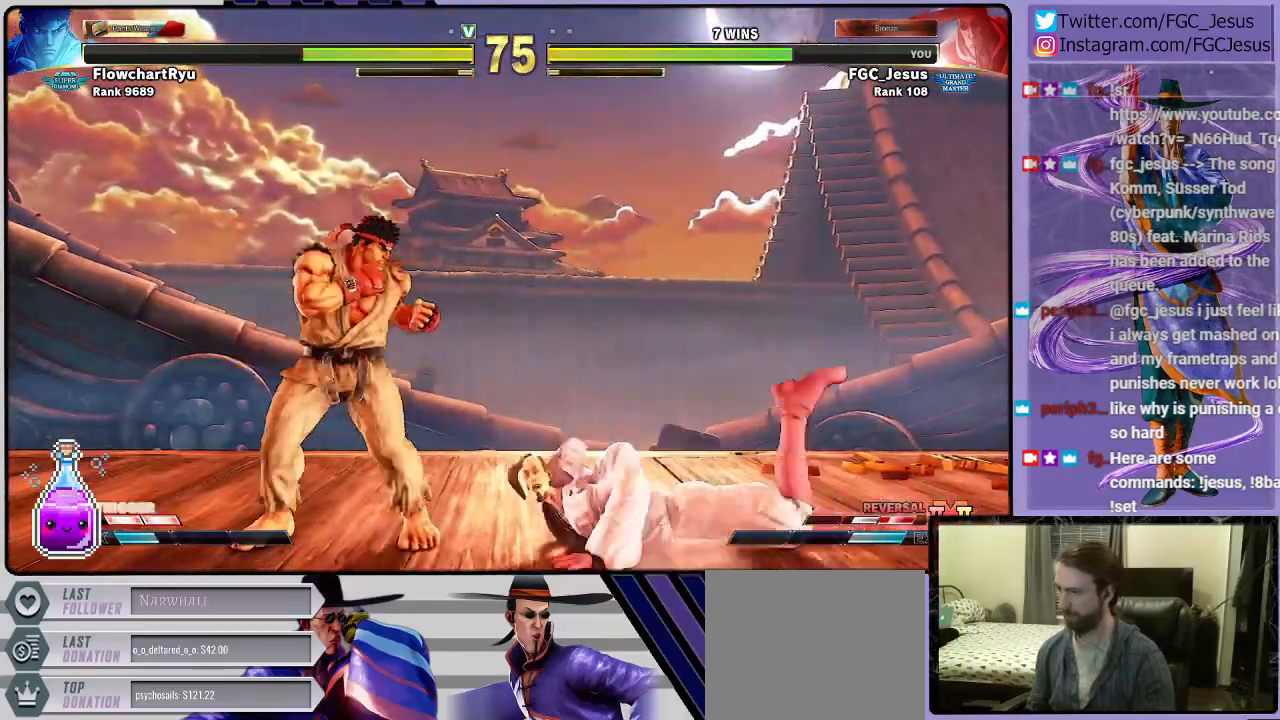
{"buttons": ["DPAD_RIGHT"], "left_stick": "center", "right_stick": "center", "events": [[267, "DPAD_DOWN", "up"], [334, "CIRCLE", "up"]]}
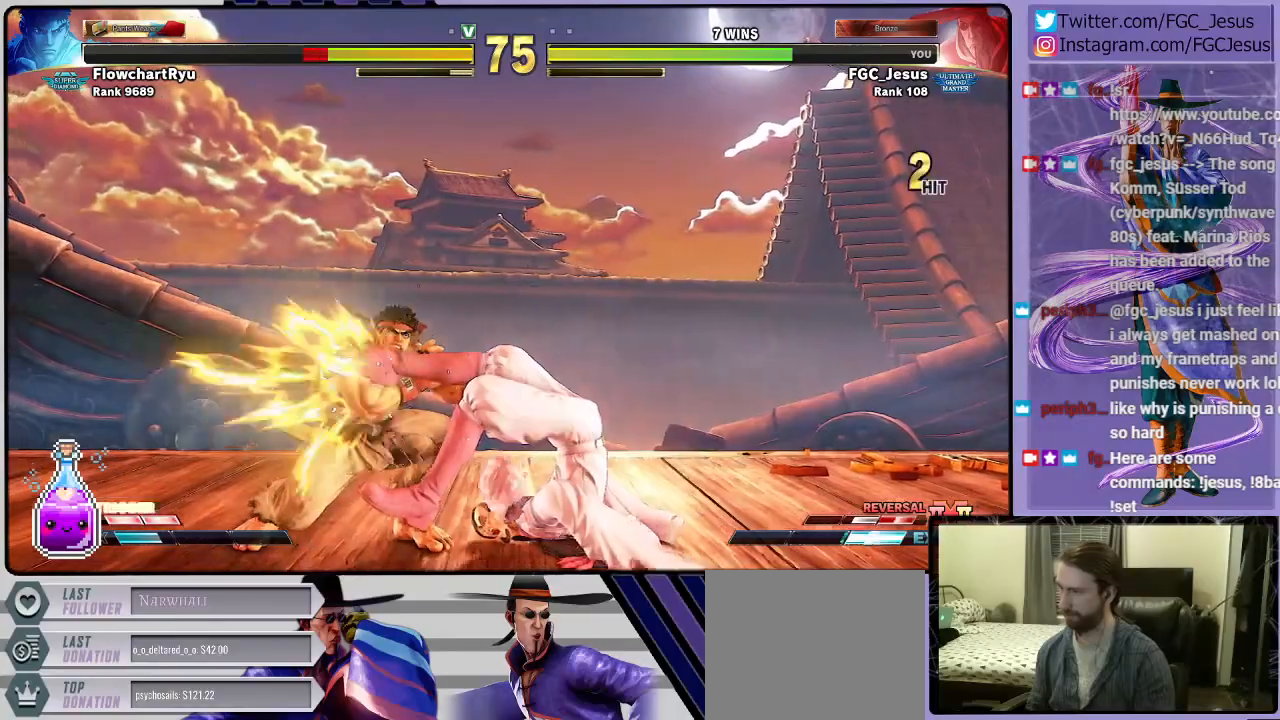
{"buttons": ["TRIANGLE", "DPAD_DOWN", "DPAD_RIGHT"], "left_stick": "center", "right_stick": "center", "events": [[234, "CIRCLE", "down"], [301, "CIRCLE", "up"], [334, "DPAD_LEFT", "down"], [334, "DPAD_RIGHT", "up"], [367, "TRIANGLE", "down"], [401, "DPAD_DOWN", "down"], [401, "DPAD_LEFT", "up"], [401, "DPAD_RIGHT", "down"], [434, "TRIANGLE", "up"], [467, "TRIANGLE", "down"]]}
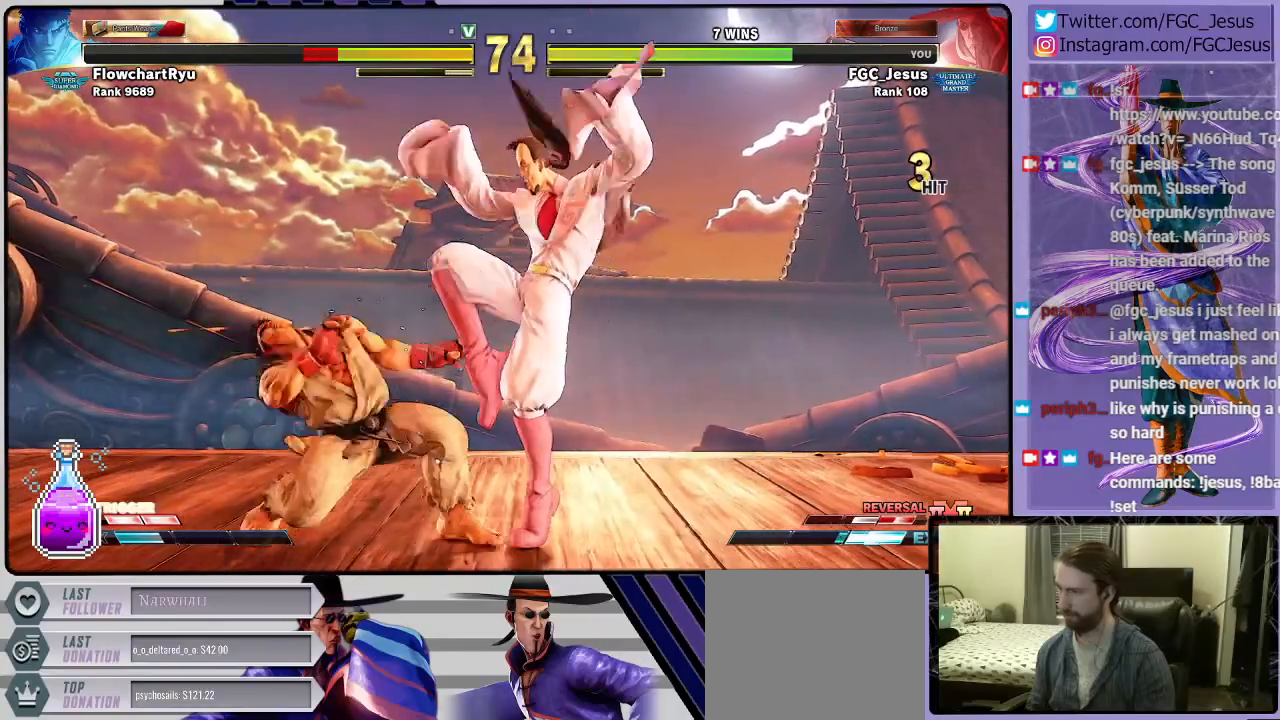
{"buttons": [], "left_stick": "center", "right_stick": "center", "events": [[400, "DPAD_DOWN", "up"], [433, "DPAD_RIGHT", "up"], [433, "TRIANGLE", "up"]]}
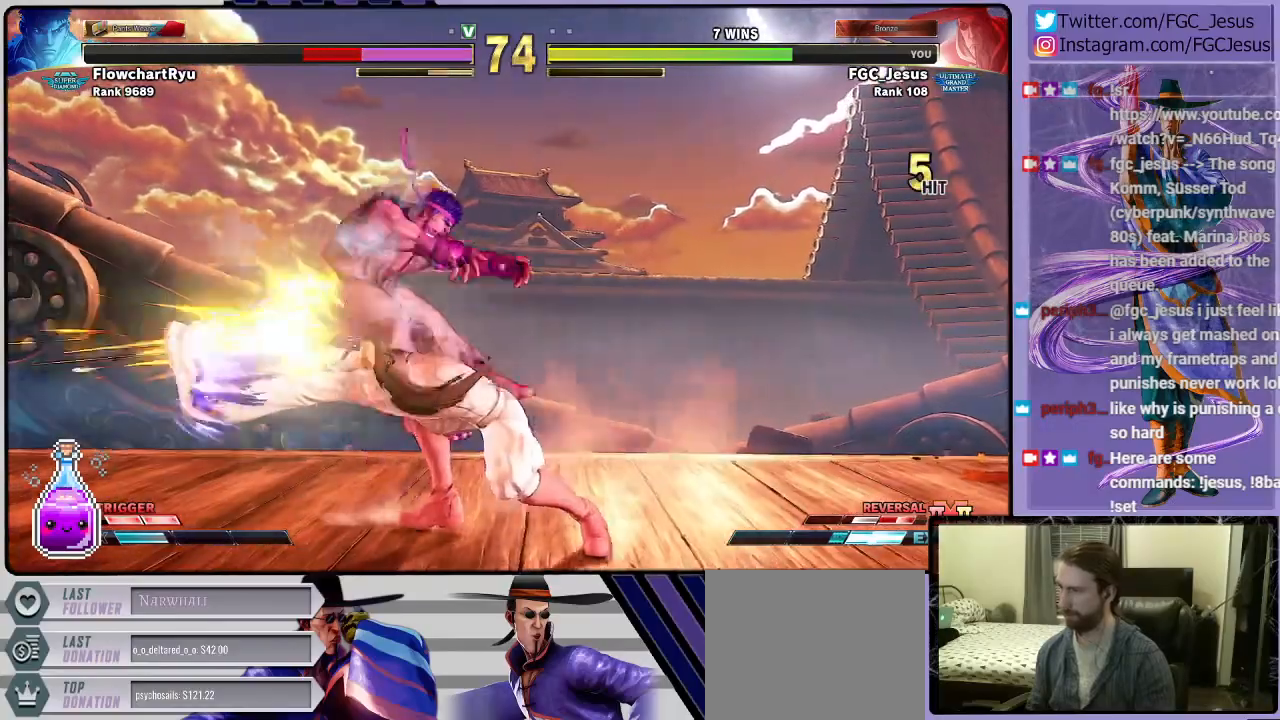
{"buttons": ["R2"], "left_stick": "center", "right_stick": "center", "events": [[200, "DPAD_LEFT", "down"], [267, "DPAD_DOWN", "down"], [301, "DPAD_LEFT", "up"], [367, "DPAD_DOWN", "up"], [367, "DPAD_LEFT", "down"], [401, "R2", "down"], [501, "DPAD_LEFT", "up"]]}
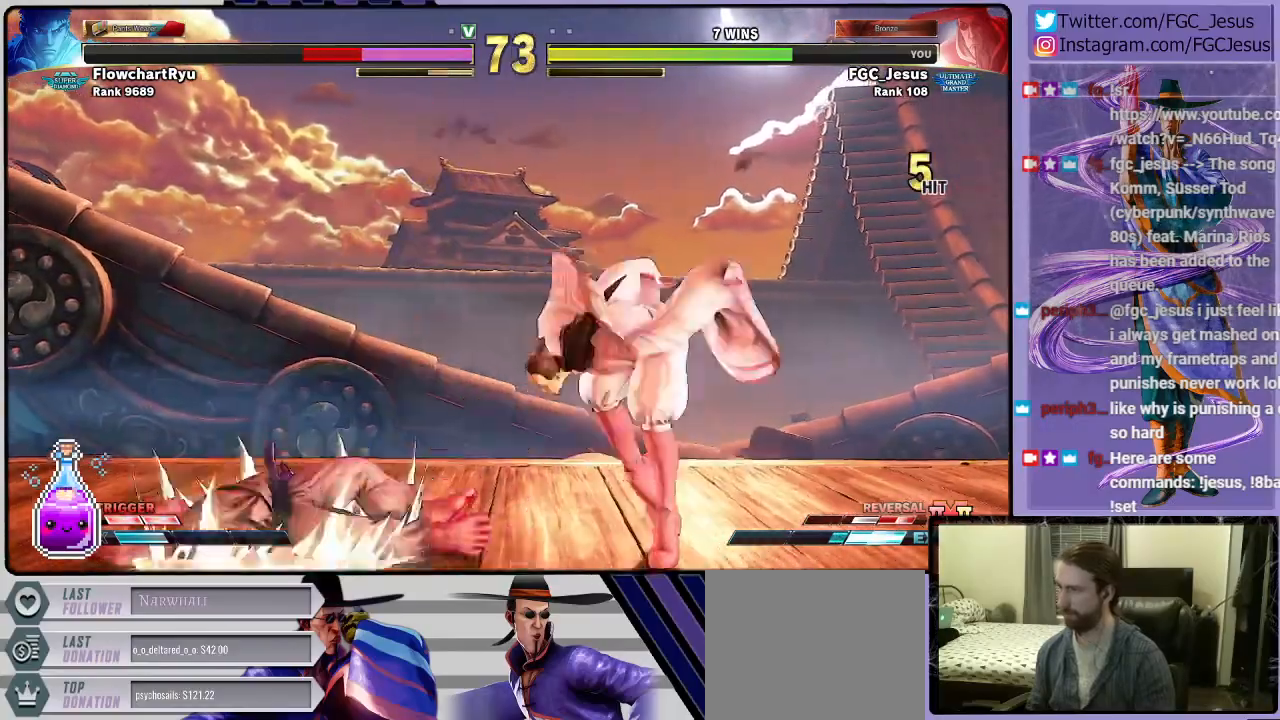
{"buttons": ["SQUARE"], "left_stick": "center", "right_stick": "center", "events": [[66, "R2", "up"], [434, "SQUARE", "down"]]}
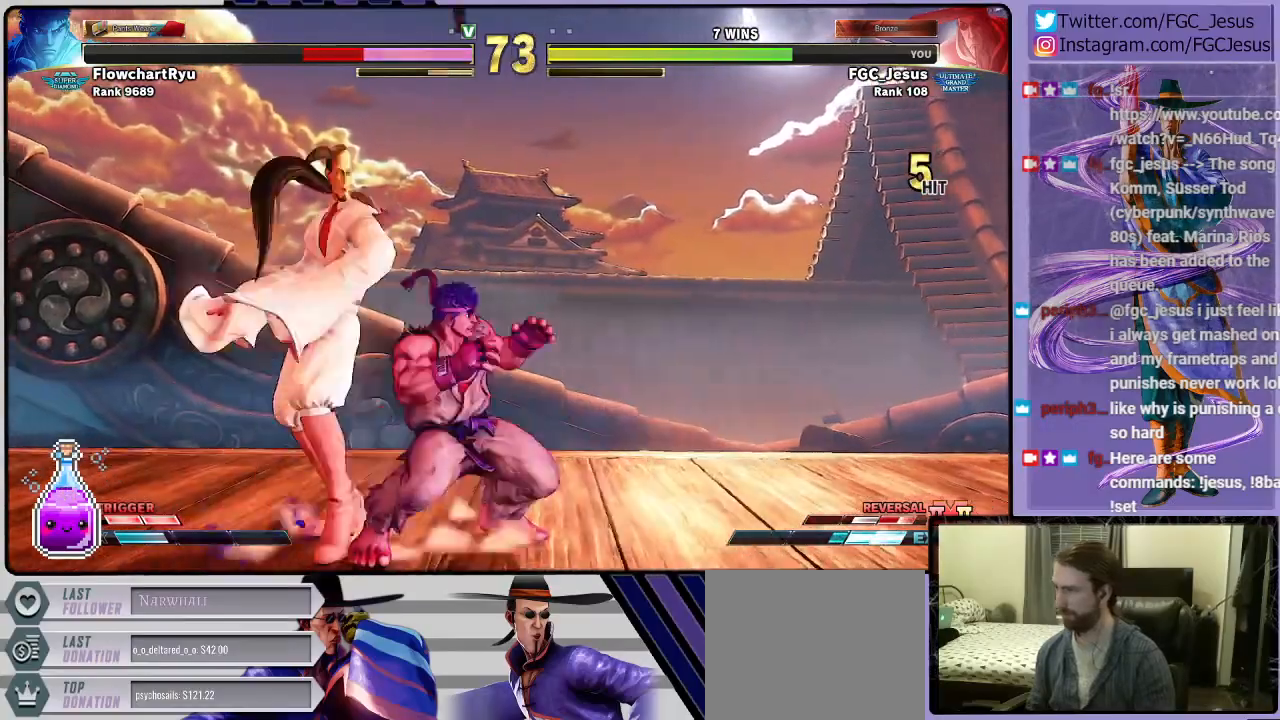
{"buttons": ["DPAD_DOWN", "DPAD_LEFT"], "left_stick": "center", "right_stick": "center", "events": [[67, "SQUARE", "up"], [234, "SQUARE", "down"], [401, "DPAD_DOWN", "down"], [401, "DPAD_LEFT", "down"], [434, "SQUARE", "up"]]}
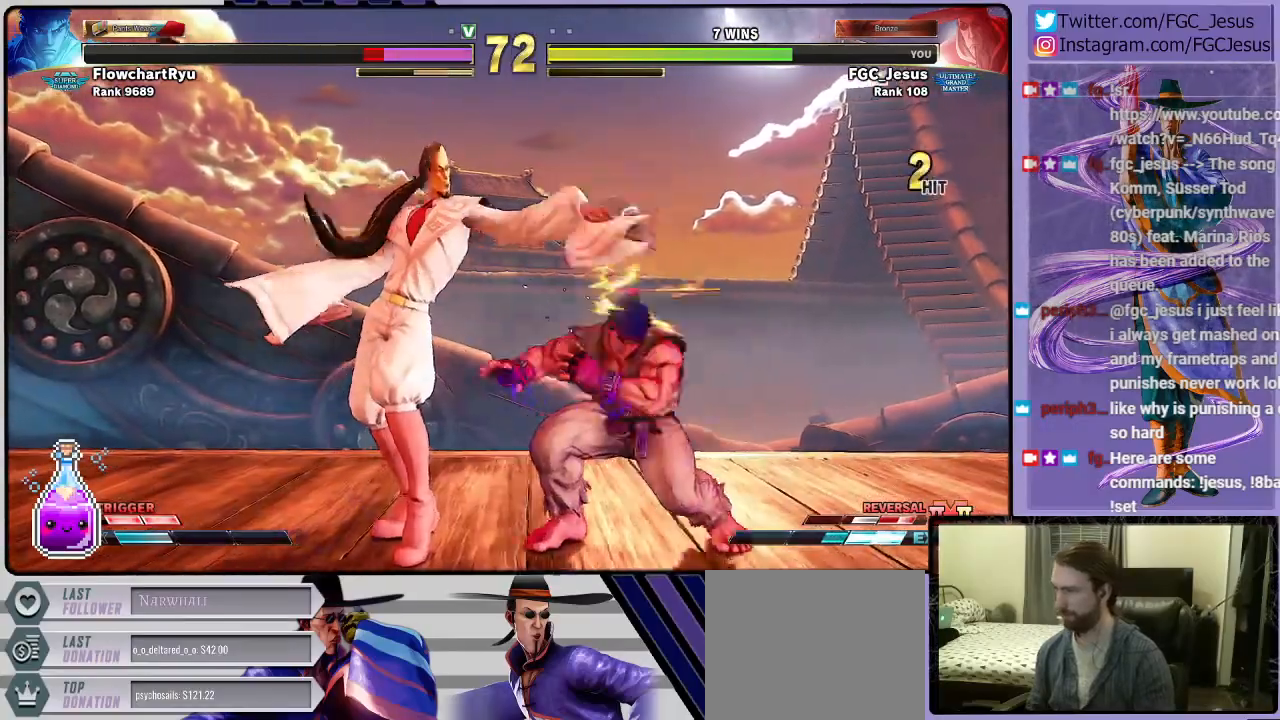
{"buttons": ["L1", "DPAD_DOWN", "DPAD_LEFT"], "left_stick": "center", "right_stick": "center", "events": [[100, "SQUARE", "down"], [267, "SQUARE", "up"], [434, "L1", "down"]]}
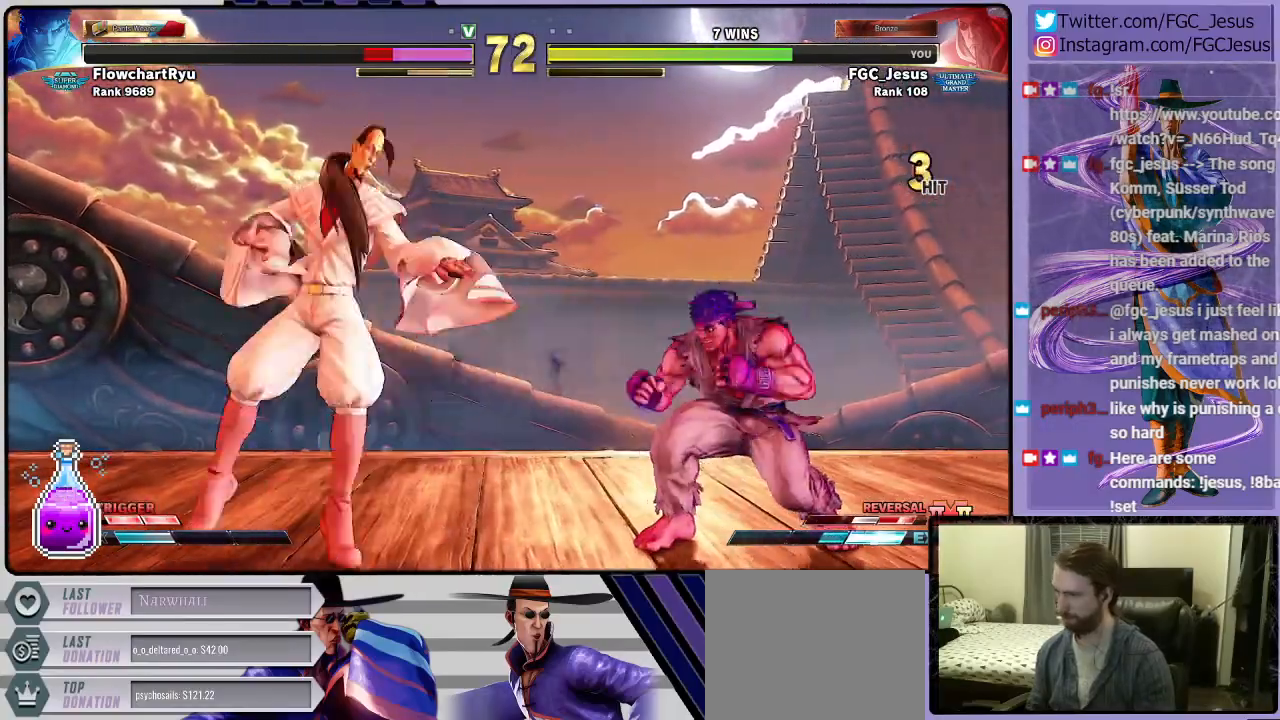
{"buttons": ["DPAD_DOWN", "DPAD_LEFT"], "left_stick": "center", "right_stick": "center", "events": [[67, "L1", "up"], [100, "CIRCLE", "down"], [501, "CIRCLE", "up"]]}
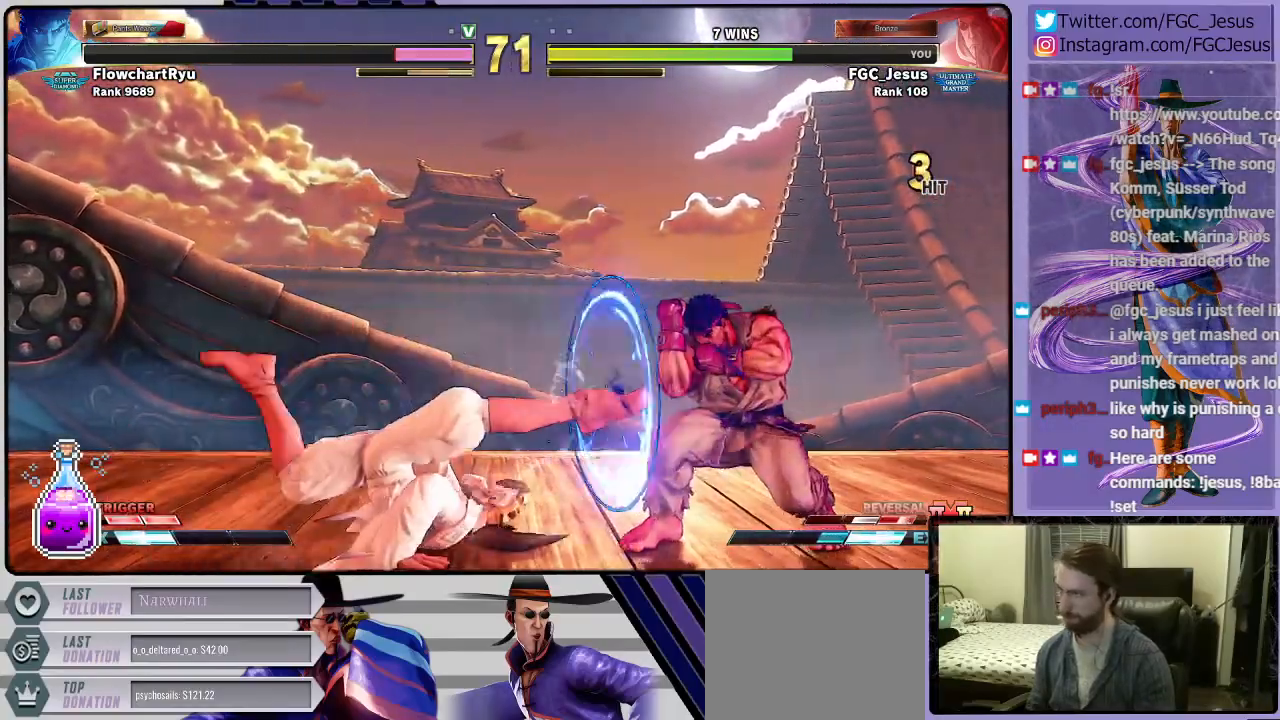
{"buttons": ["DPAD_DOWN", "DPAD_LEFT"], "left_stick": "center", "right_stick": "center", "events": []}
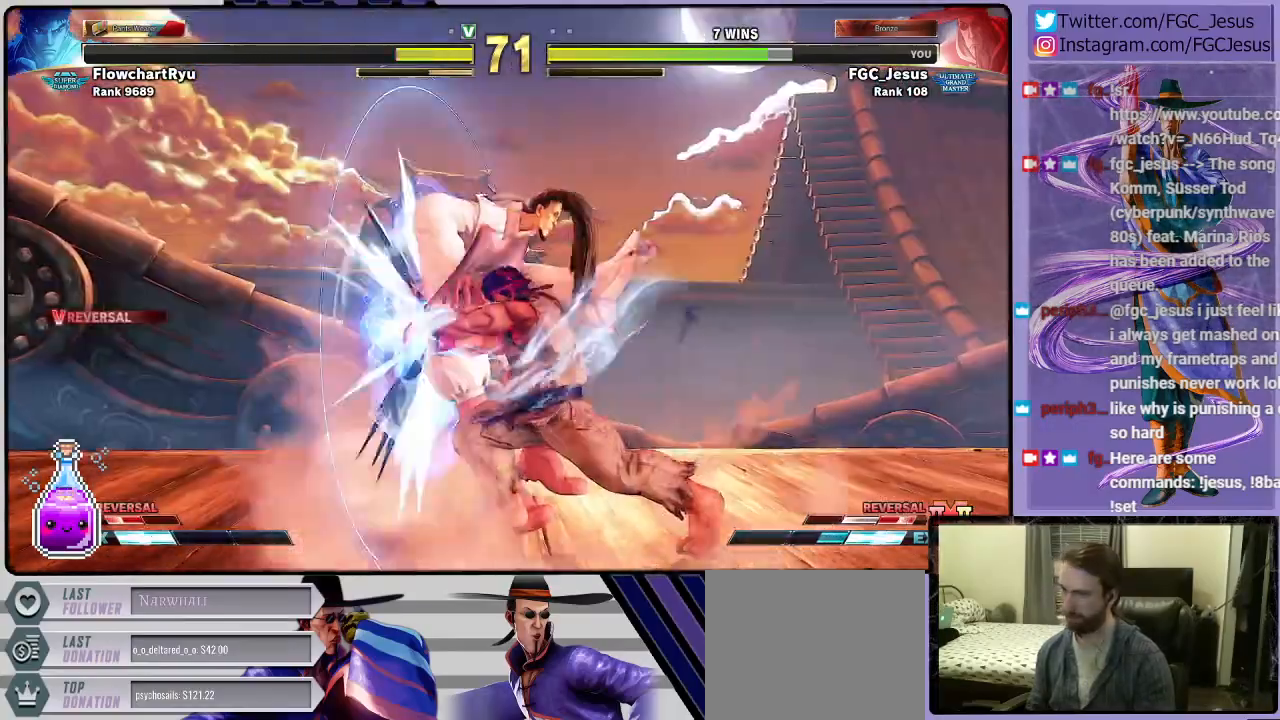
{"buttons": ["DPAD_DOWN"], "left_stick": "center", "right_stick": "center", "events": [[267, "DPAD_DOWN", "up"], [267, "DPAD_LEFT", "up"], [401, "DPAD_DOWN", "down"], [401, "DPAD_RIGHT", "down"], [434, "DPAD_RIGHT", "up"]]}
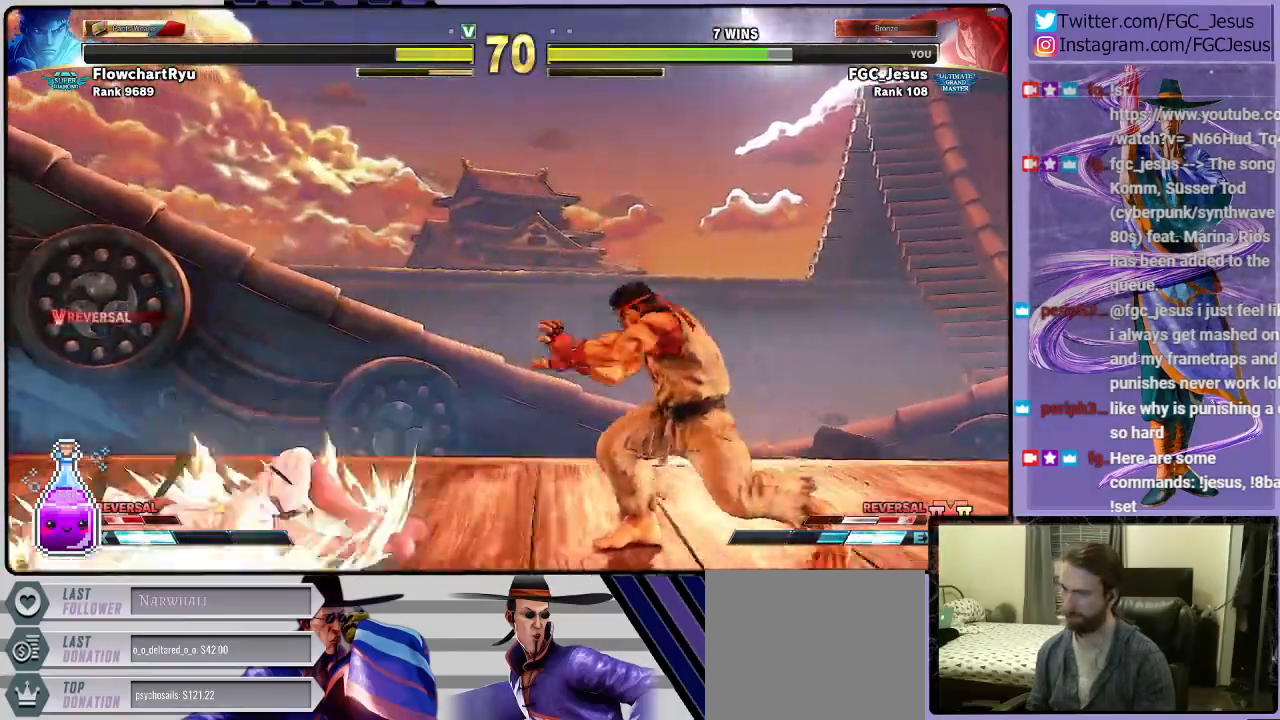
{"buttons": ["DPAD_UP"], "left_stick": "center", "right_stick": "center", "events": [[33, "DPAD_DOWN", "up"], [66, "CIRCLE", "down"], [66, "CROSS", "down"], [66, "R2", "down"], [100, "DPAD_LEFT", "down"], [133, "CROSS", "up"], [167, "CIRCLE", "up"], [167, "DPAD_DOWN", "down"], [167, "R2", "up"], [200, "DPAD_DOWN", "up"], [333, "DPAD_LEFT", "up"], [467, "DPAD_UP", "down"]]}
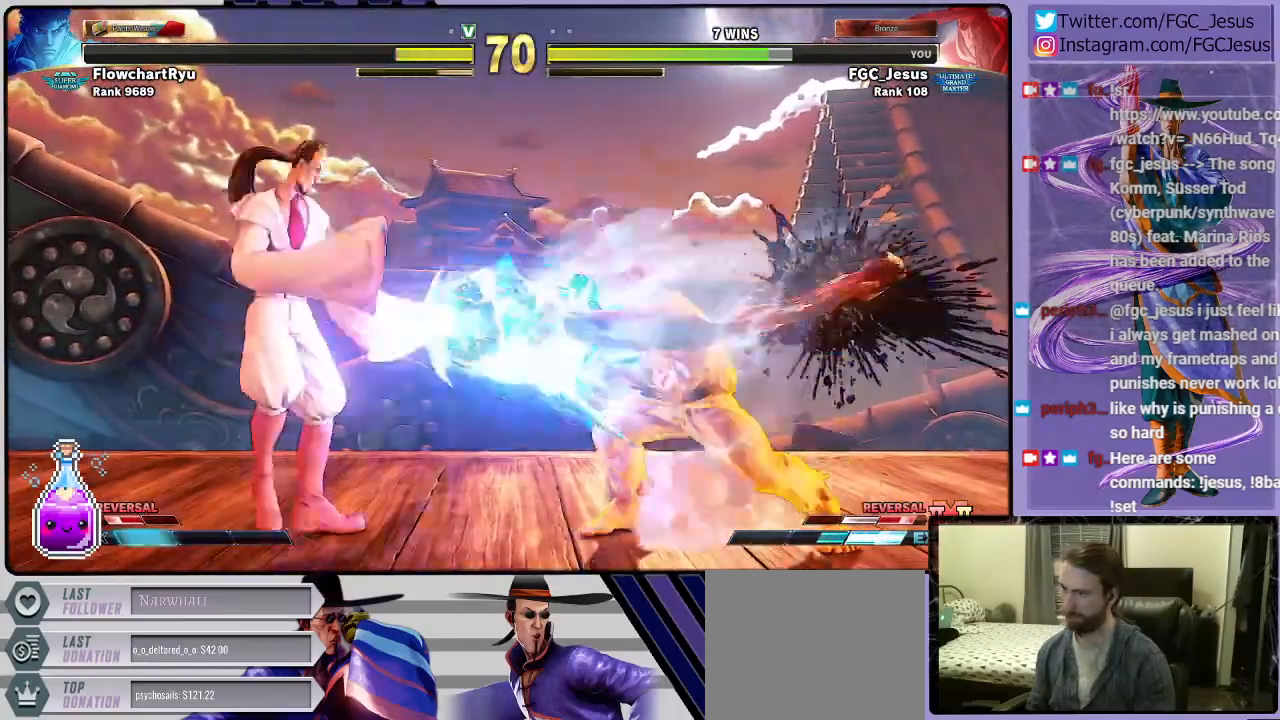
{"buttons": ["DPAD_DOWN", "DPAD_LEFT"], "left_stick": "center", "right_stick": "center", "events": [[134, "DPAD_UP", "up"], [200, "DPAD_DOWN", "down"], [200, "DPAD_LEFT", "down"]]}
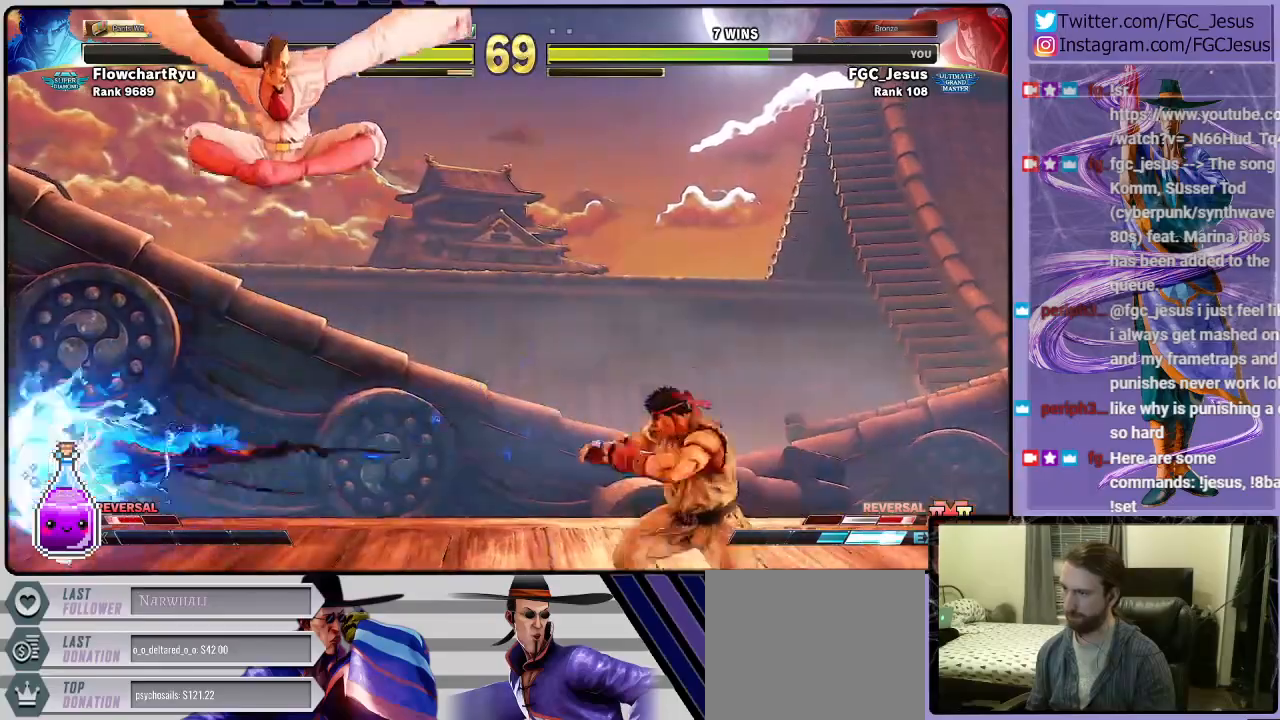
{"buttons": ["L1", "DPAD_DOWN", "DPAD_LEFT"], "left_stick": "center", "right_stick": "center", "events": [[400, "L1", "down"]]}
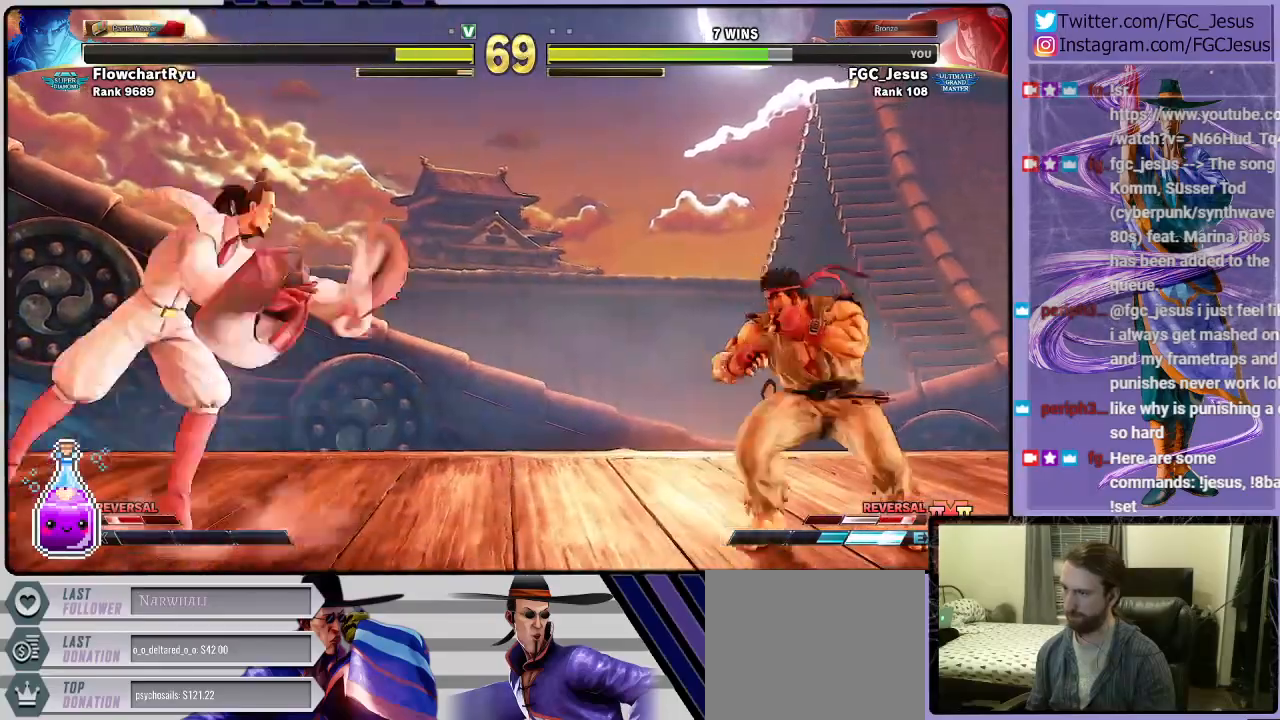
{"buttons": ["DPAD_DOWN", "DPAD_LEFT"], "left_stick": "center", "right_stick": "center", "events": [[34, "L1", "up"], [200, "DPAD_DOWN", "up"], [200, "DPAD_UP", "down"], [200, "R1", "down"], [301, "DPAD_DOWN", "down"], [301, "DPAD_UP", "up"], [301, "R1", "up"]]}
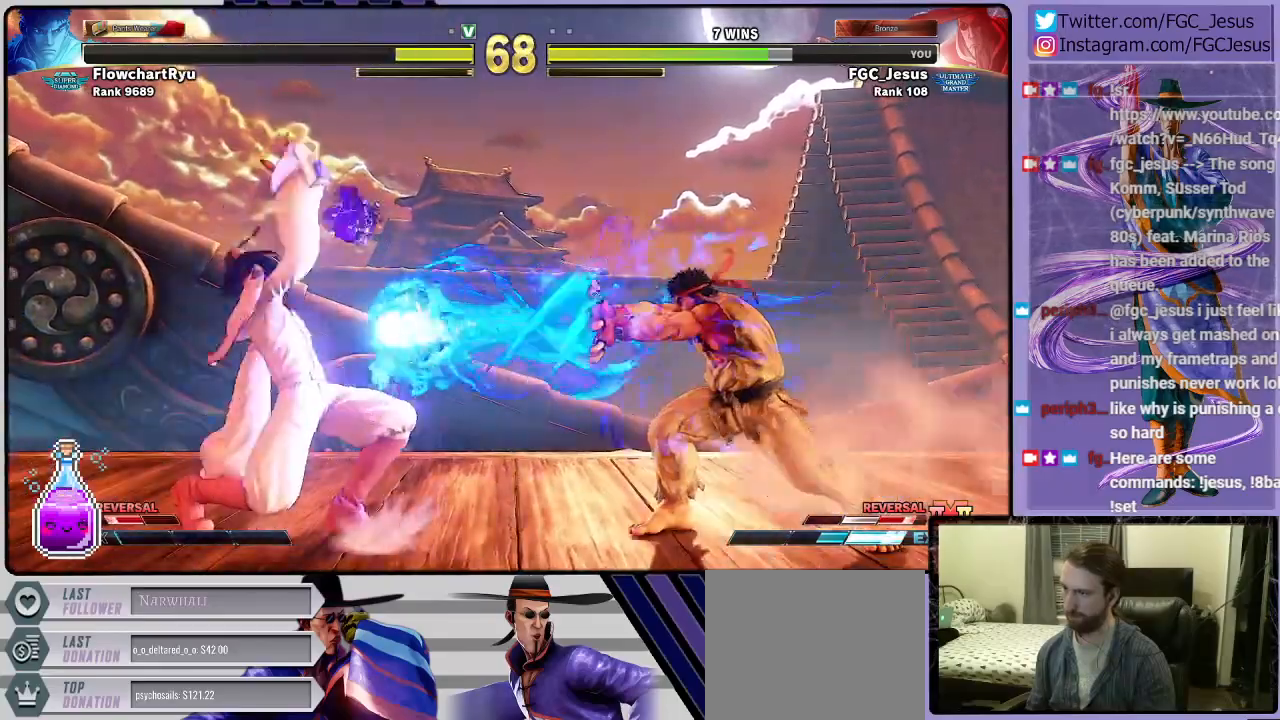
{"buttons": ["DPAD_DOWN", "DPAD_LEFT"], "left_stick": "center", "right_stick": "center", "events": []}
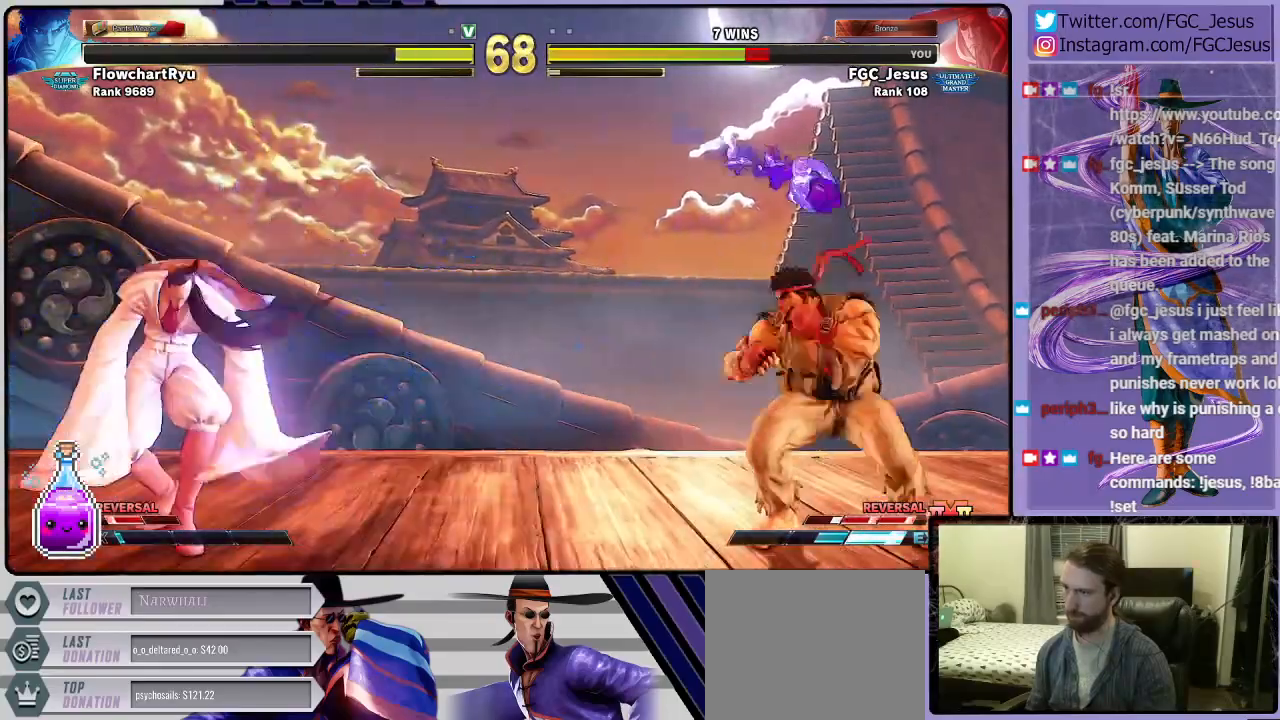
{"buttons": ["DPAD_DOWN", "DPAD_LEFT"], "left_stick": "center", "right_stick": "center", "events": [[200, "DPAD_DOWN", "up"], [200, "DPAD_UP", "down"], [200, "R1", "down"], [301, "DPAD_DOWN", "down"], [301, "DPAD_UP", "up"], [301, "R1", "up"]]}
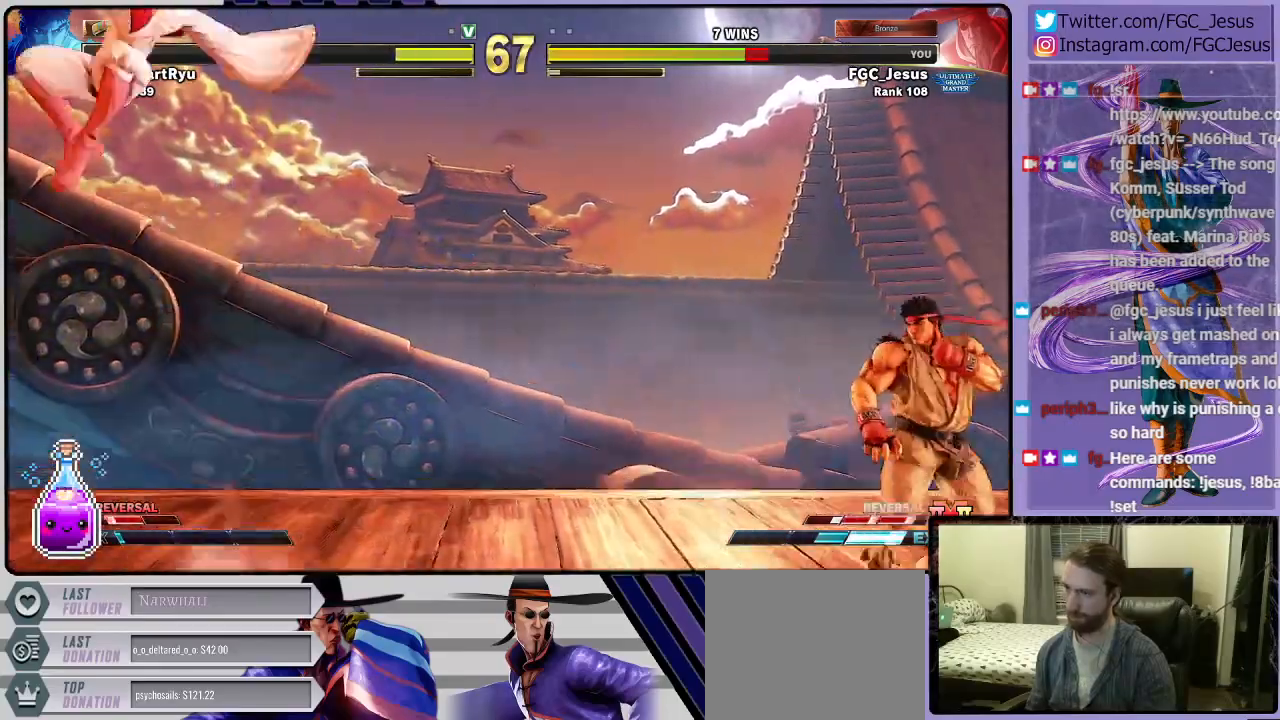
{"buttons": ["DPAD_DOWN", "DPAD_LEFT"], "left_stick": "center", "right_stick": "center", "events": []}
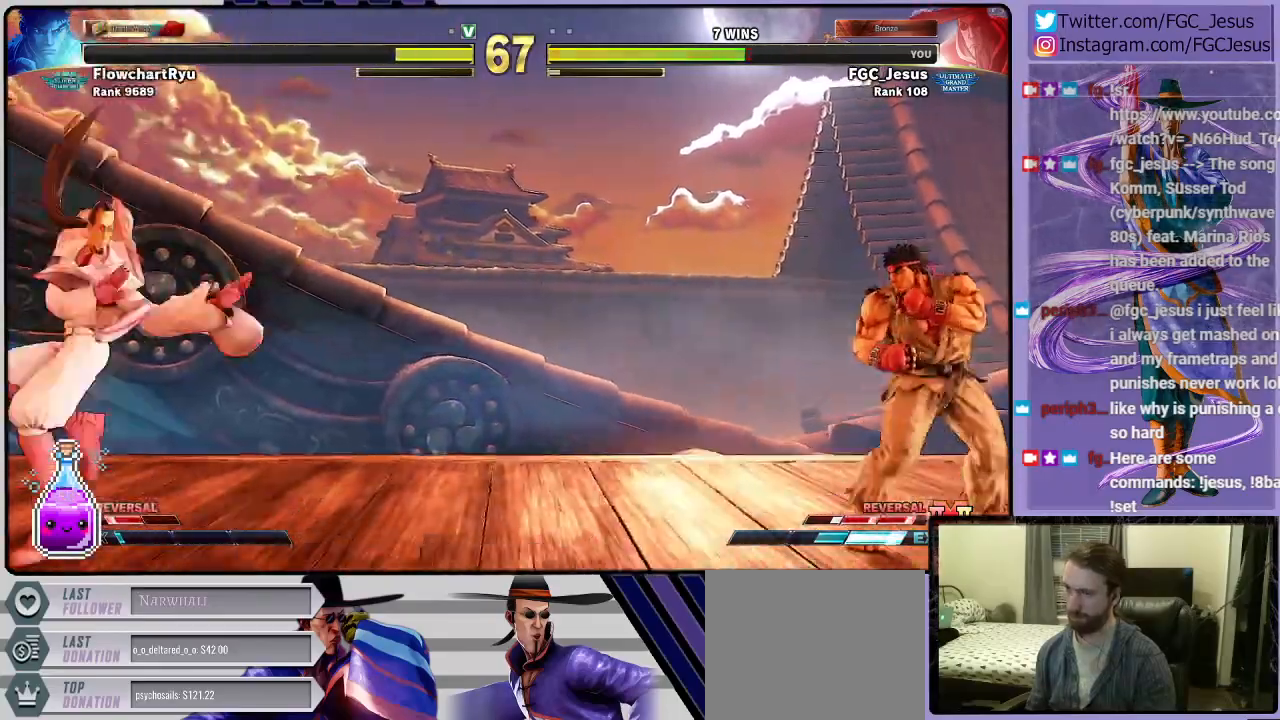
{"buttons": ["CIRCLE", "R2", "DPAD_DOWN", "DPAD_RIGHT"], "left_stick": "center", "right_stick": "center"}